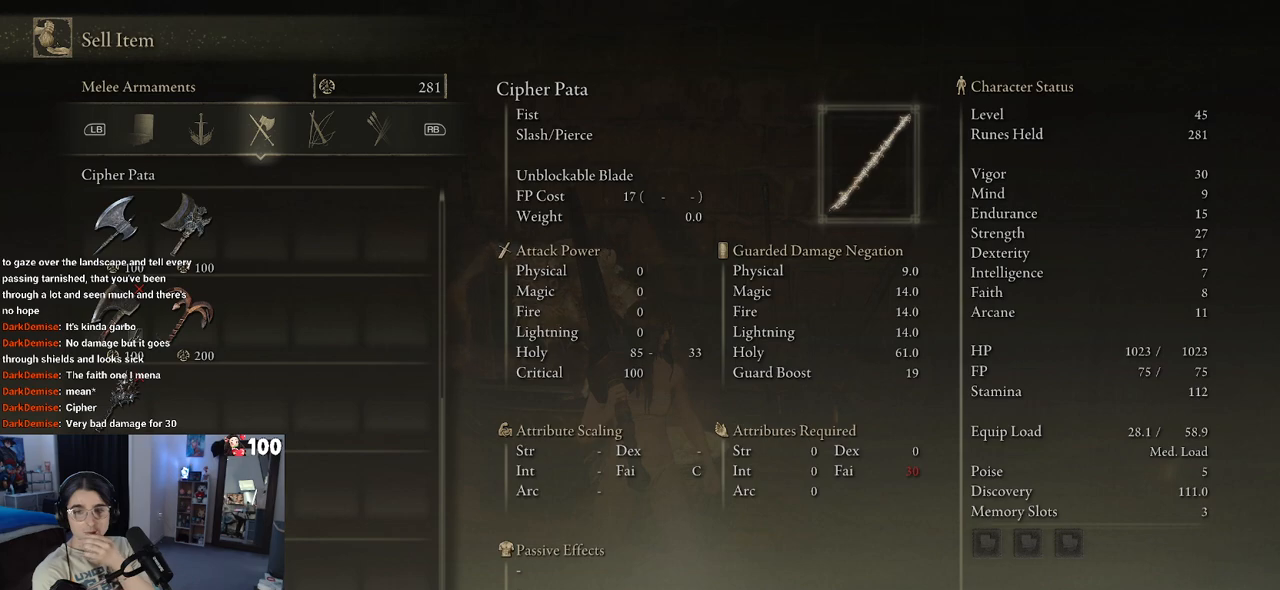
Gameplay with a controller (PlayStation layout); each line is a JSON object with the inputs held at the frame after it. "events" lists button and stick changes between this image and that frame as [ms after this image, input, new state], when the widget could be followed in between.
{"buttons": ["DPAD_UP"], "left_stick": "center", "right_stick": "center", "events": [[467, "DPAD_UP", "down"]]}
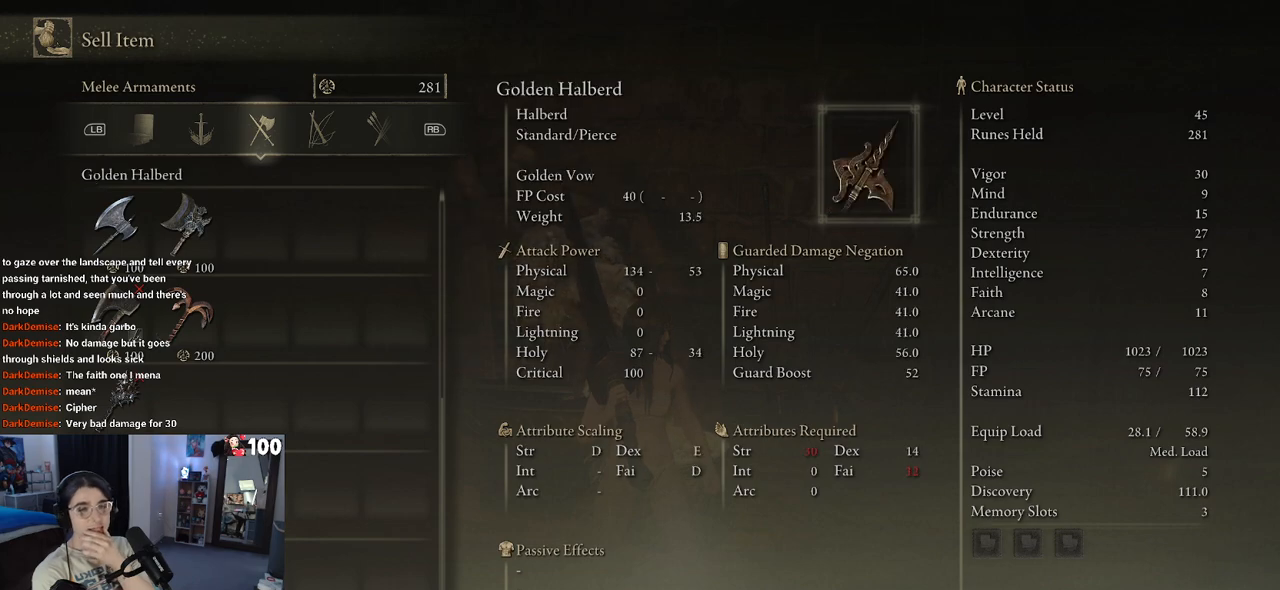
{"buttons": [], "left_stick": "center", "right_stick": "center", "events": [[200, "DPAD_UP", "up"], [367, "DPAD_UP", "down"], [450, "DPAD_UP", "up"]]}
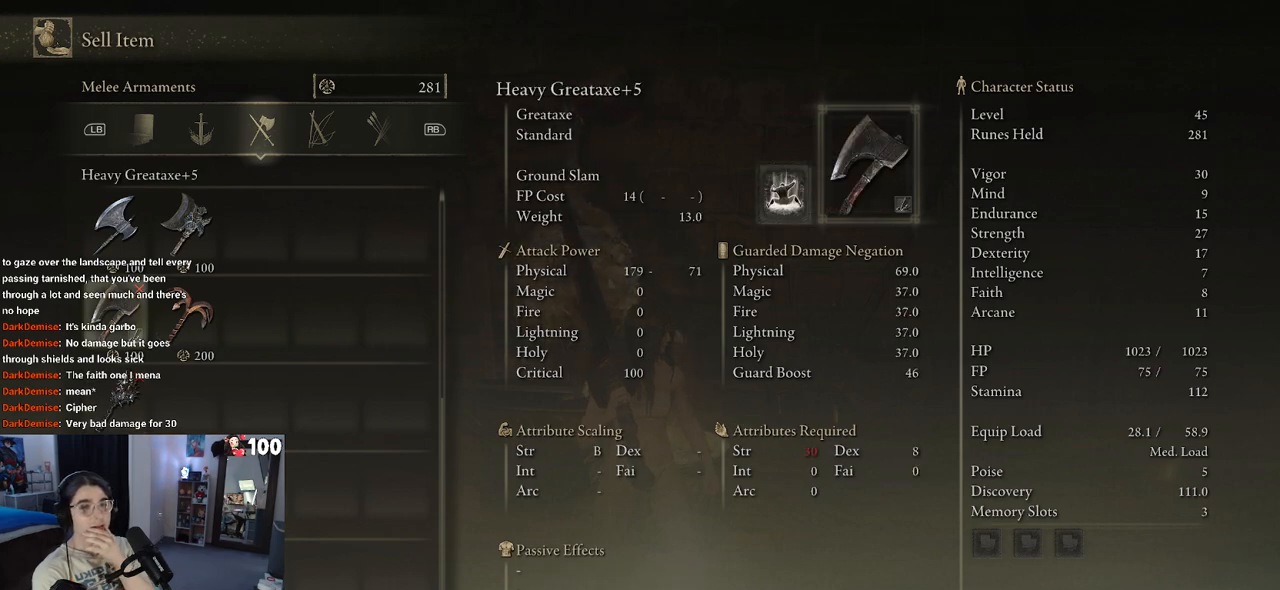
{"buttons": [], "left_stick": "center", "right_stick": "center", "events": [[67, "DPAD_RIGHT", "down"], [100, "DPAD_RIGHT", "up"]]}
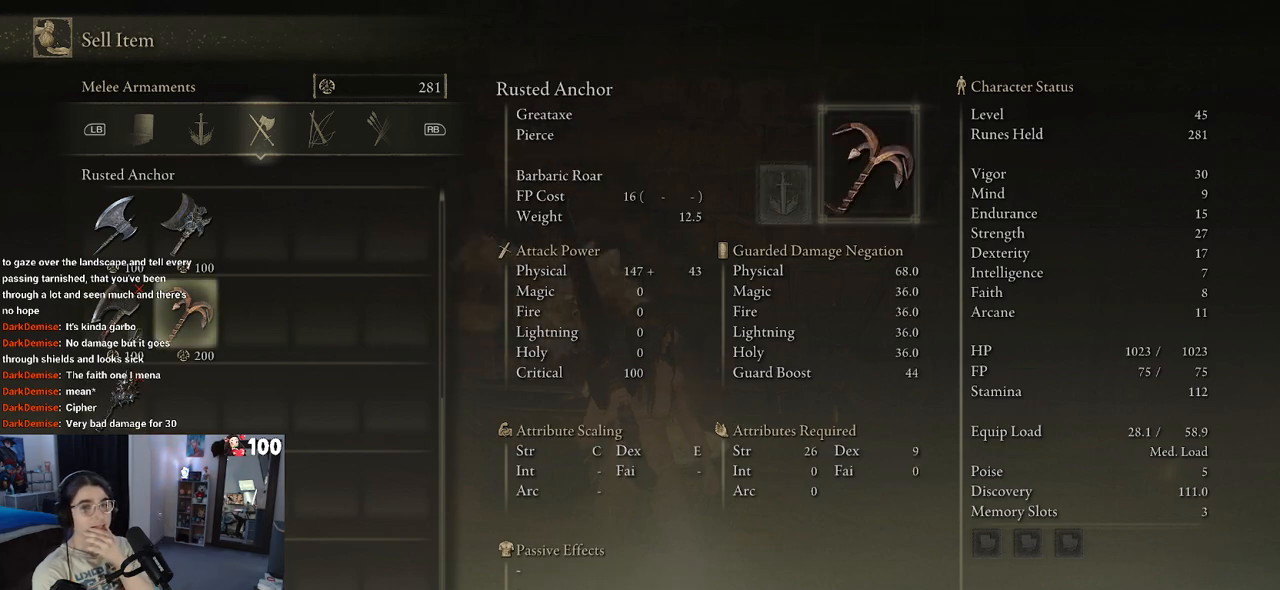
{"buttons": [], "left_stick": "center", "right_stick": "center", "events": []}
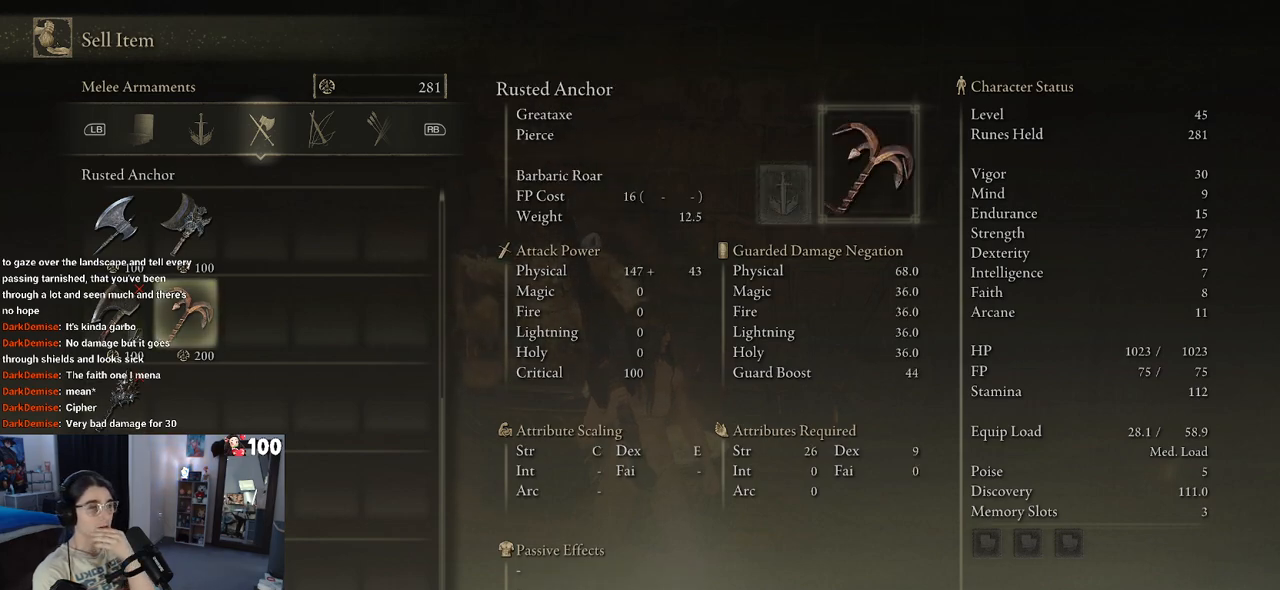
{"buttons": [], "left_stick": "center", "right_stick": "center", "events": []}
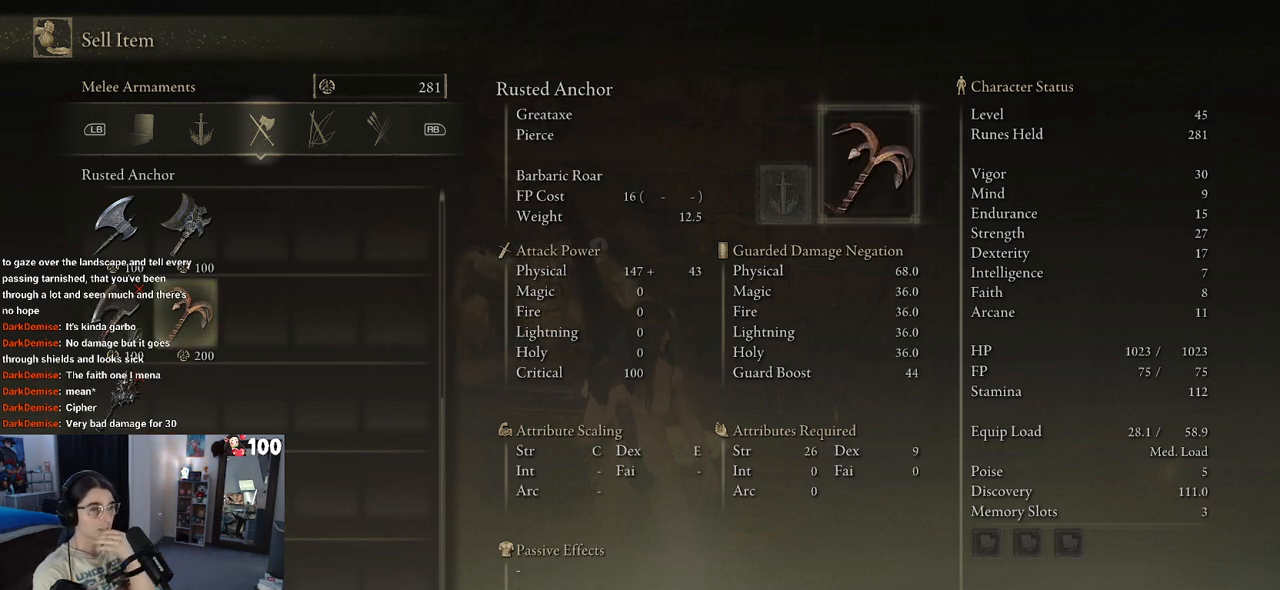
{"buttons": [], "left_stick": "center", "right_stick": "center", "events": []}
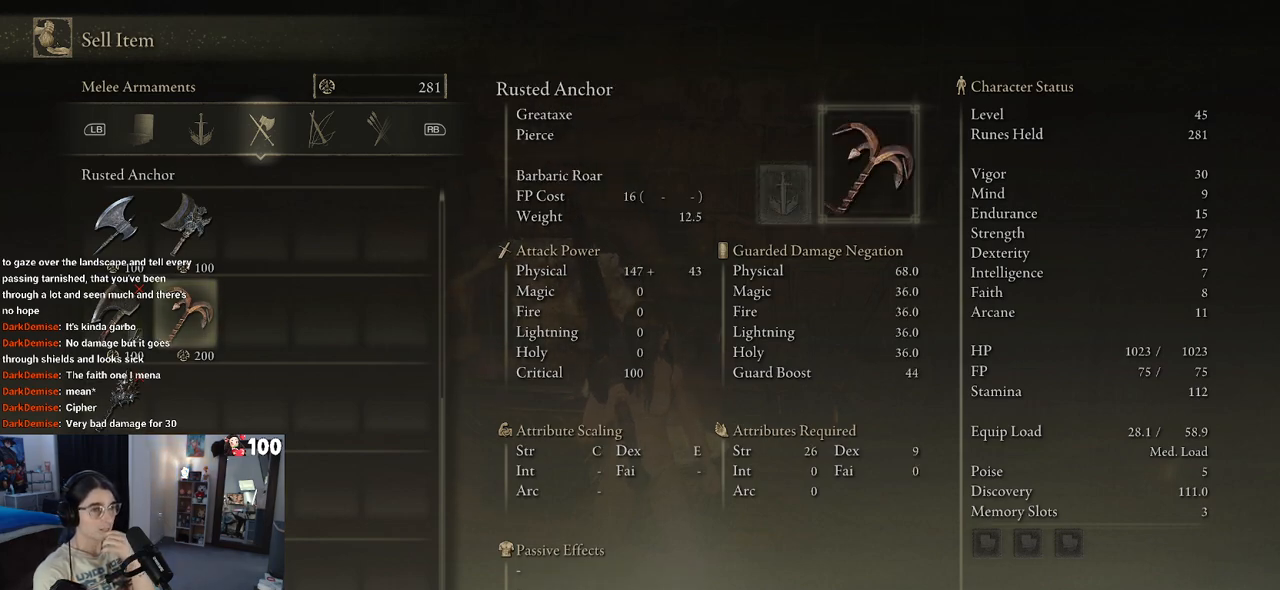
{"buttons": [], "left_stick": "center", "right_stick": "center", "events": []}
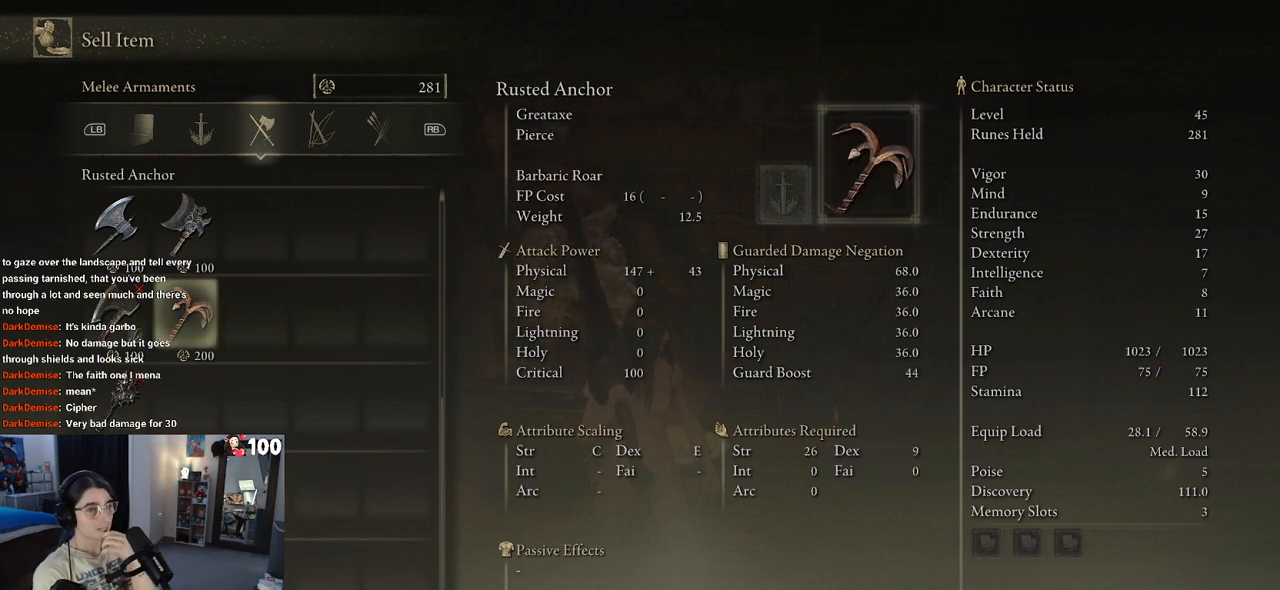
{"buttons": [], "left_stick": "center", "right_stick": "center", "events": []}
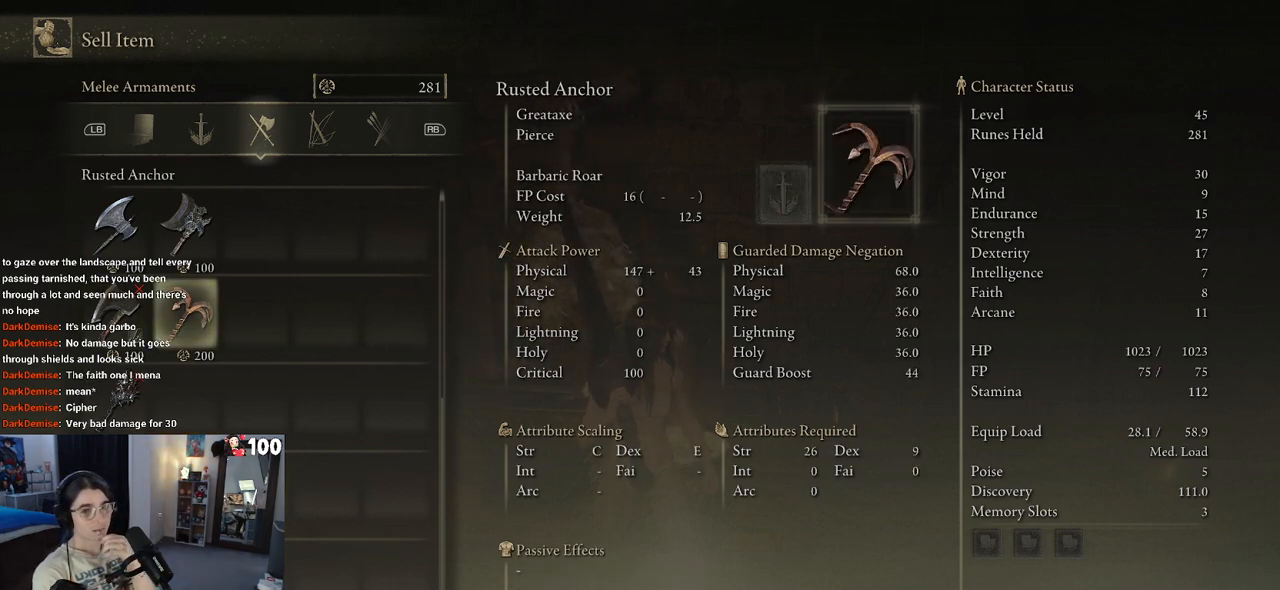
{"buttons": [], "left_stick": "center", "right_stick": "center", "events": [[67, "DPAD_LEFT", "down"], [200, "DPAD_LEFT", "up"]]}
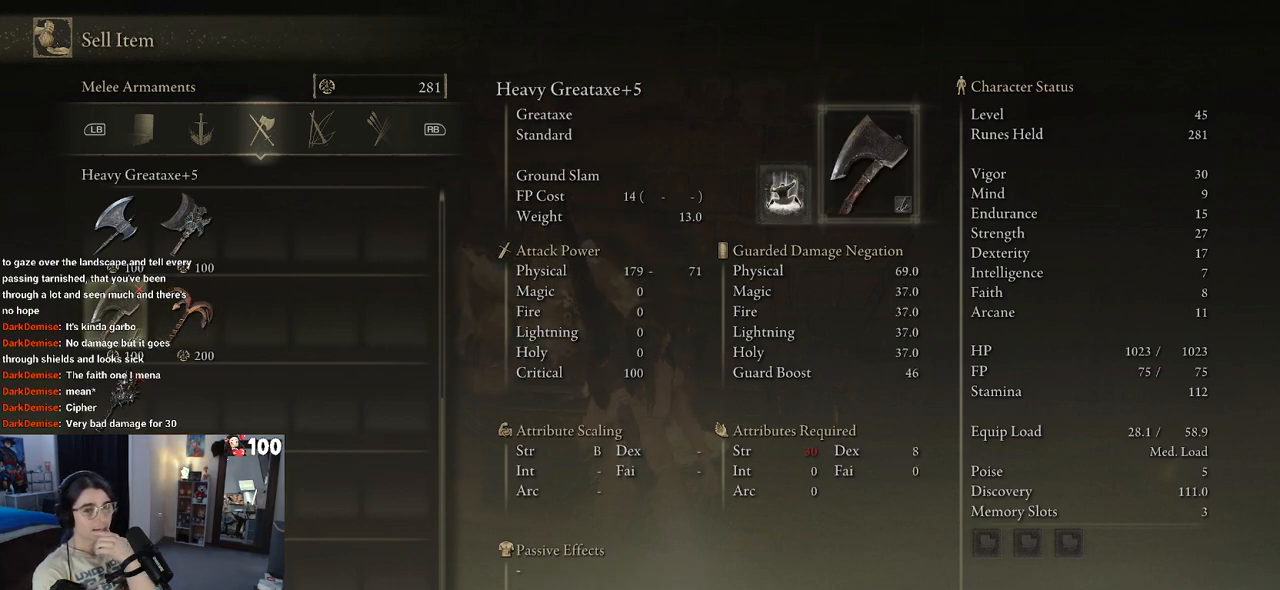
{"buttons": [], "left_stick": "center", "right_stick": "center", "events": []}
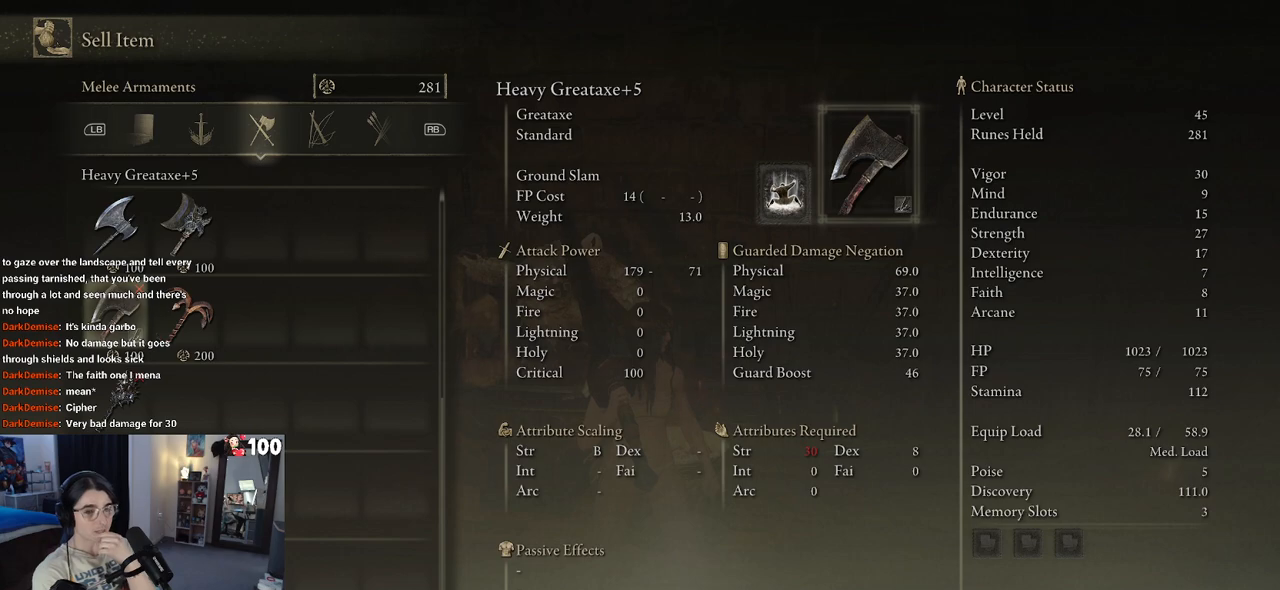
{"buttons": [], "left_stick": "center", "right_stick": "center", "events": [[200, "DPAD_DOWN", "down"], [333, "DPAD_DOWN", "up"]]}